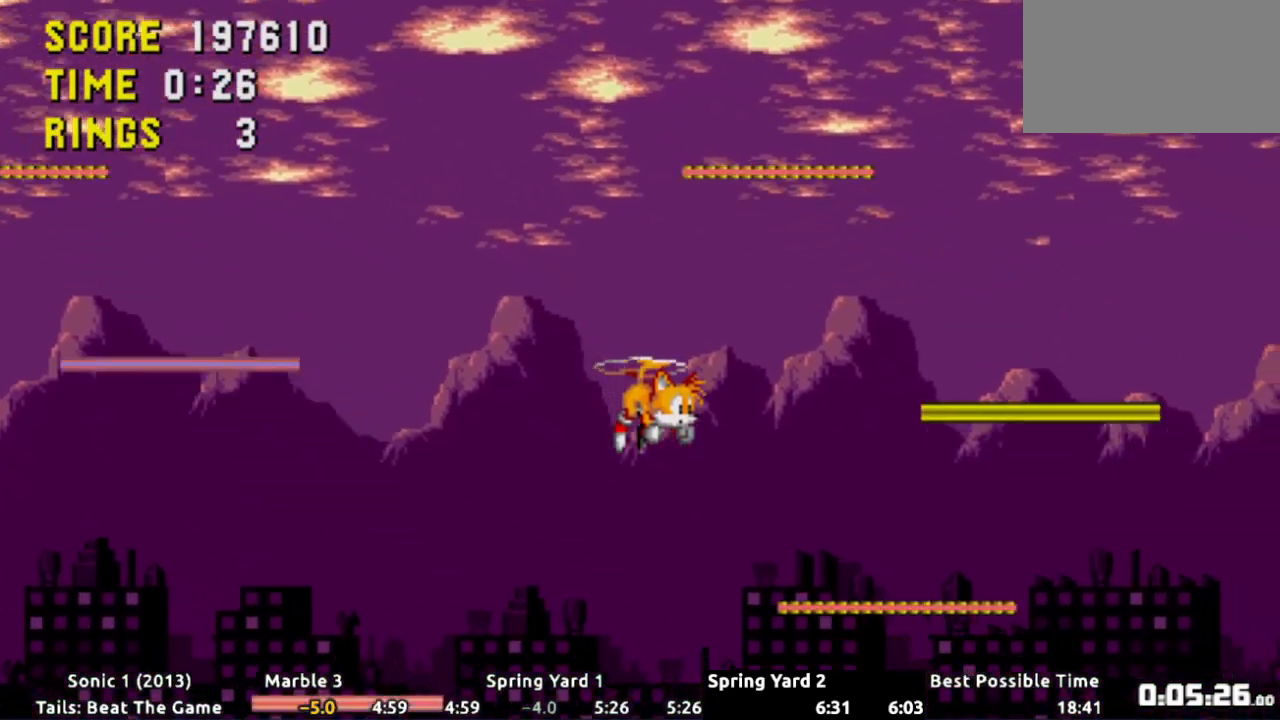
Gameplay with a controller (Xbox layout); each line is a JSON object with the inputs held at the frame after it. "events" lists button and stick changes between this image and that frame as [ms after this image, input, new state], when the widget could be followed in between. Not read: L3 R3 SELECT.
{"buttons": ["DPAD_RIGHT"]}
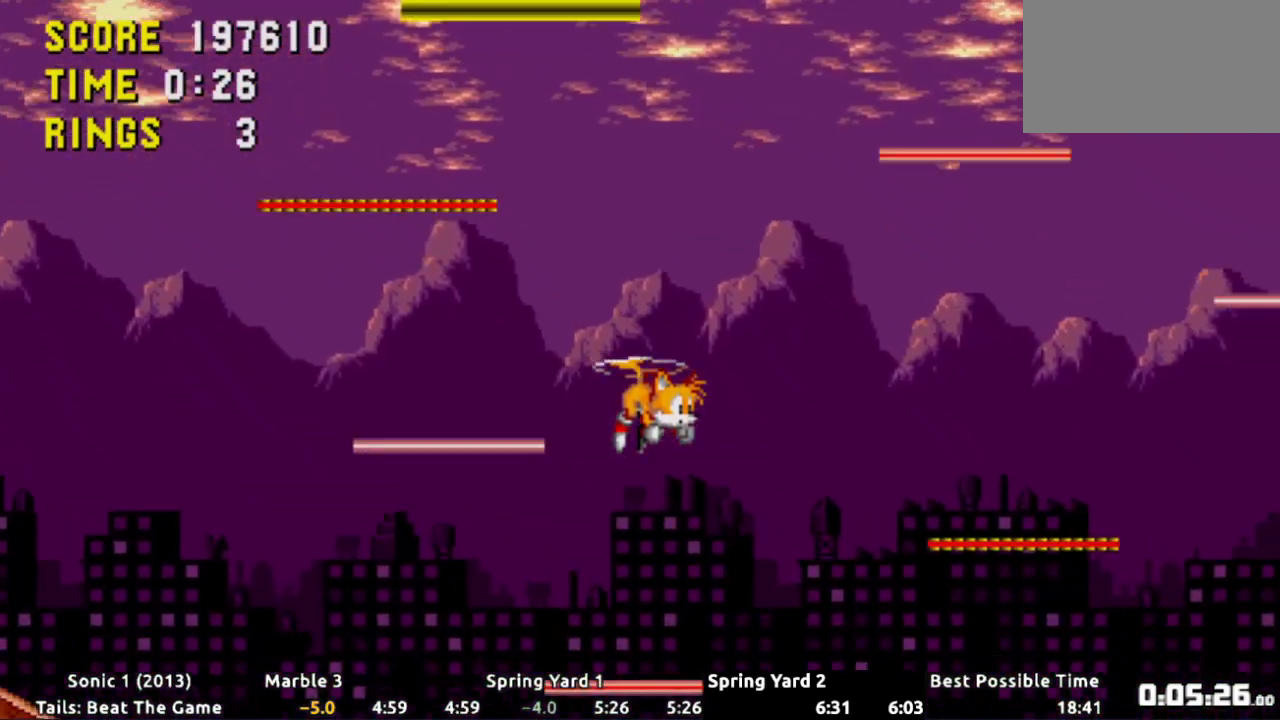
{"buttons": ["DPAD_RIGHT"], "events": [[184, "A", "down"], [284, "A", "up"]]}
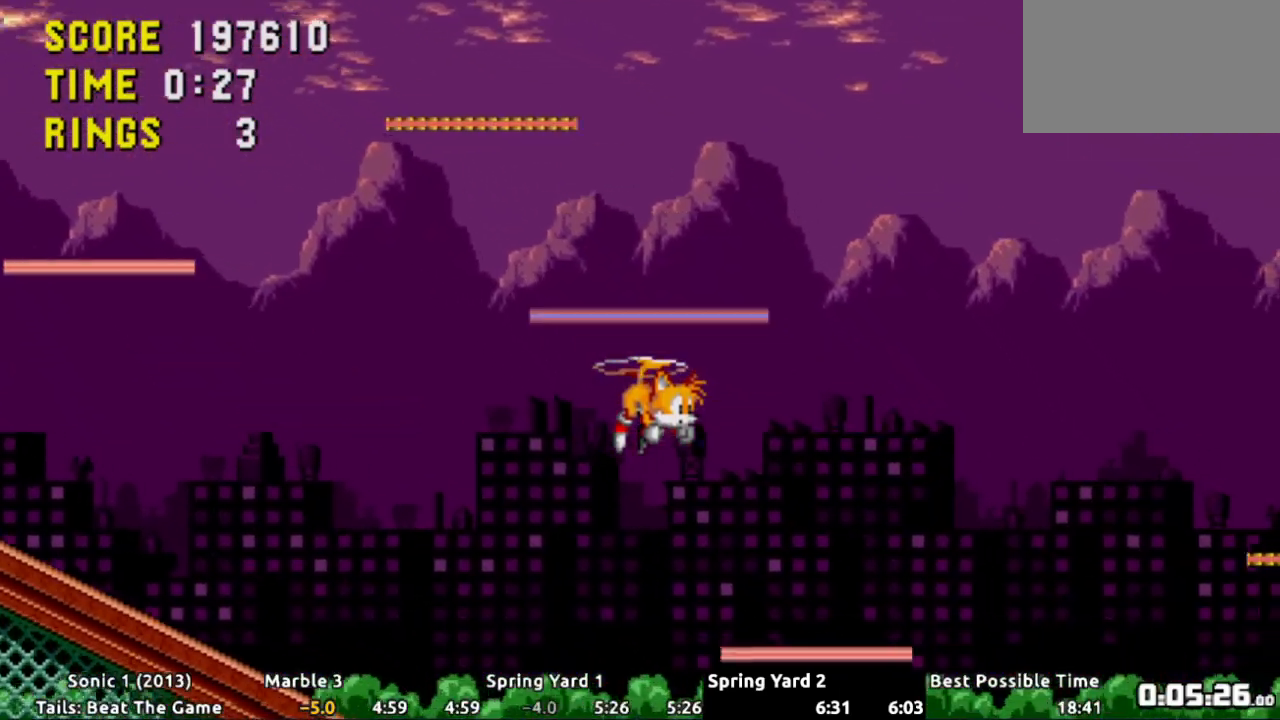
{"buttons": ["DPAD_RIGHT"], "events": []}
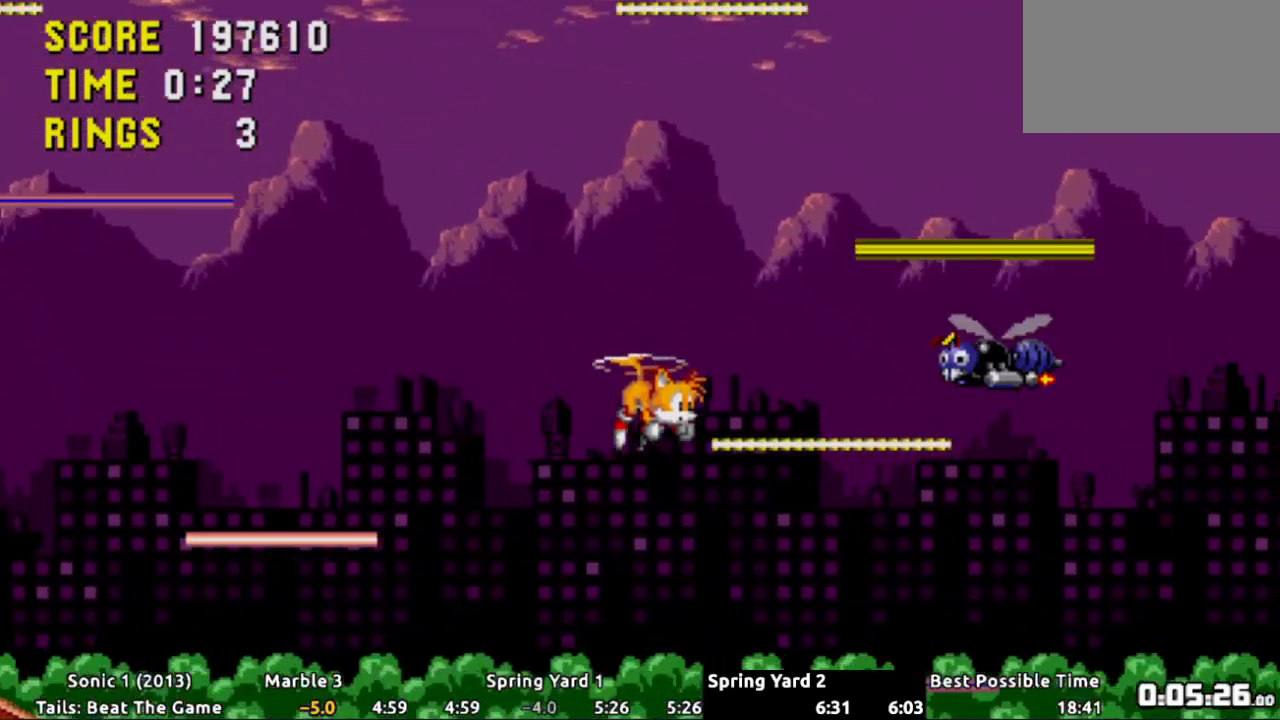
{"buttons": ["DPAD_RIGHT"], "events": []}
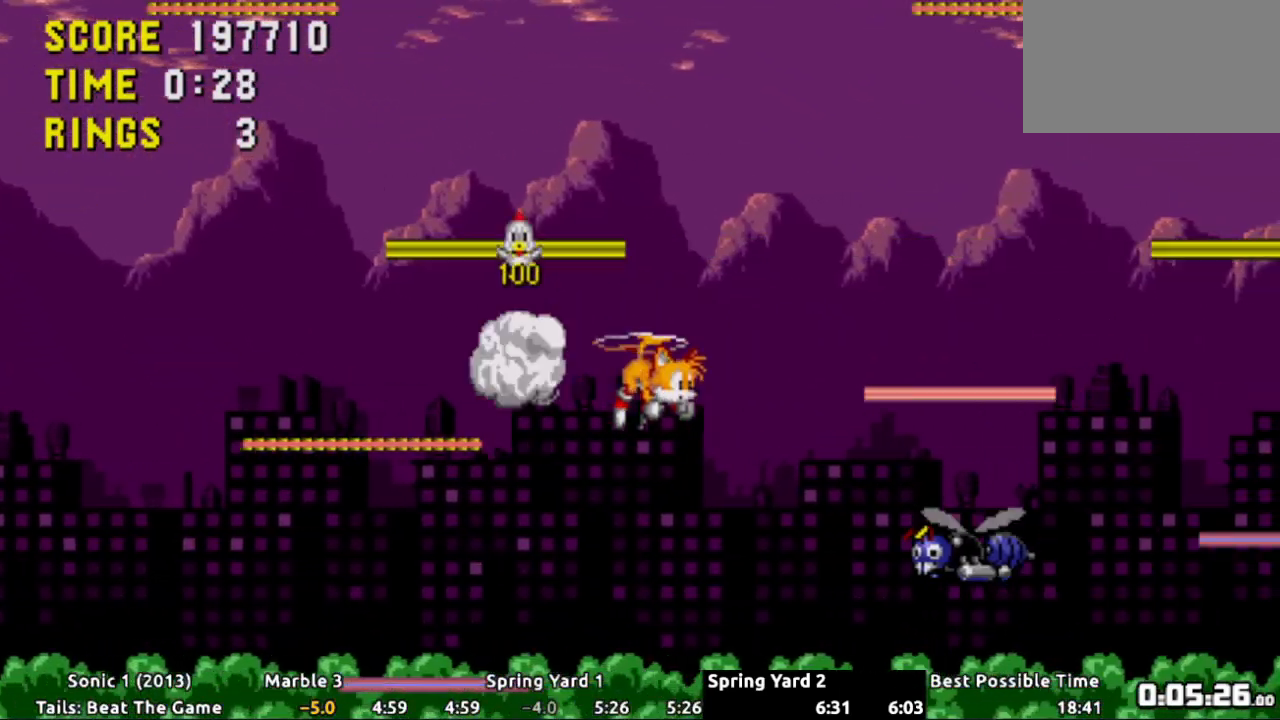
{"buttons": ["DPAD_RIGHT"], "events": []}
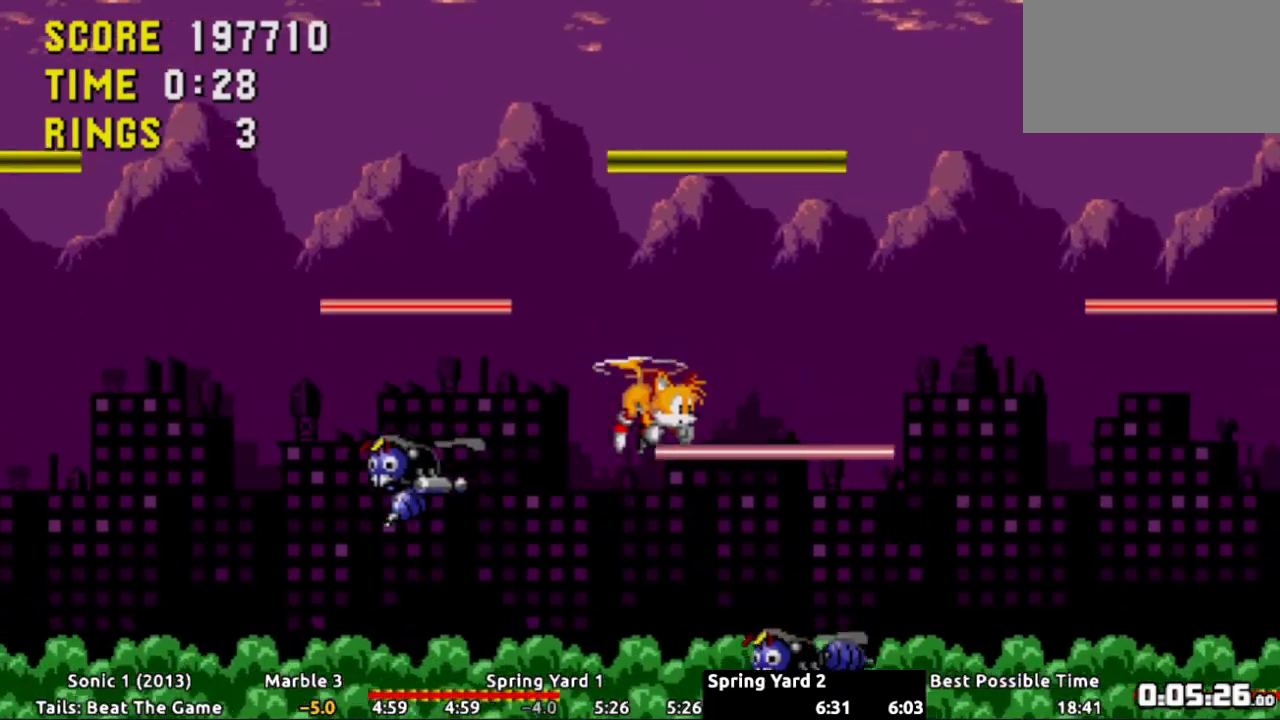
{"buttons": ["DPAD_RIGHT"], "events": []}
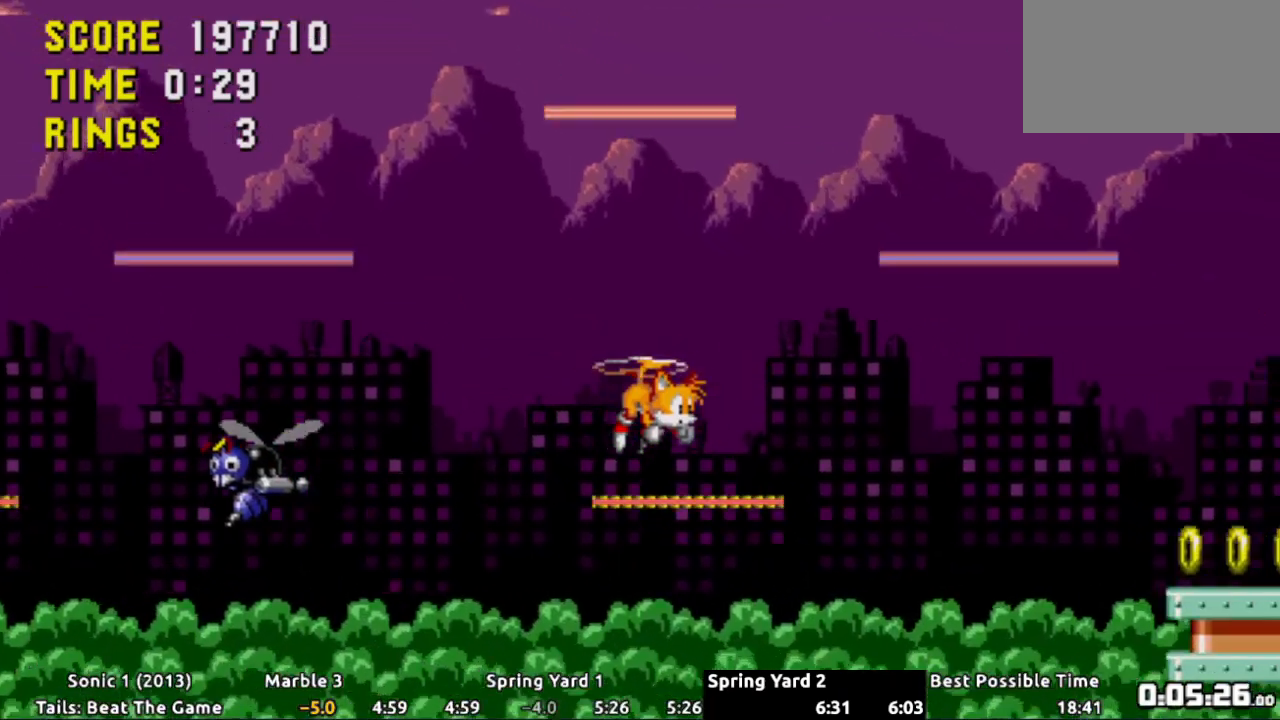
{"buttons": ["A", "DPAD_RIGHT"], "events": [[417, "A", "down"]]}
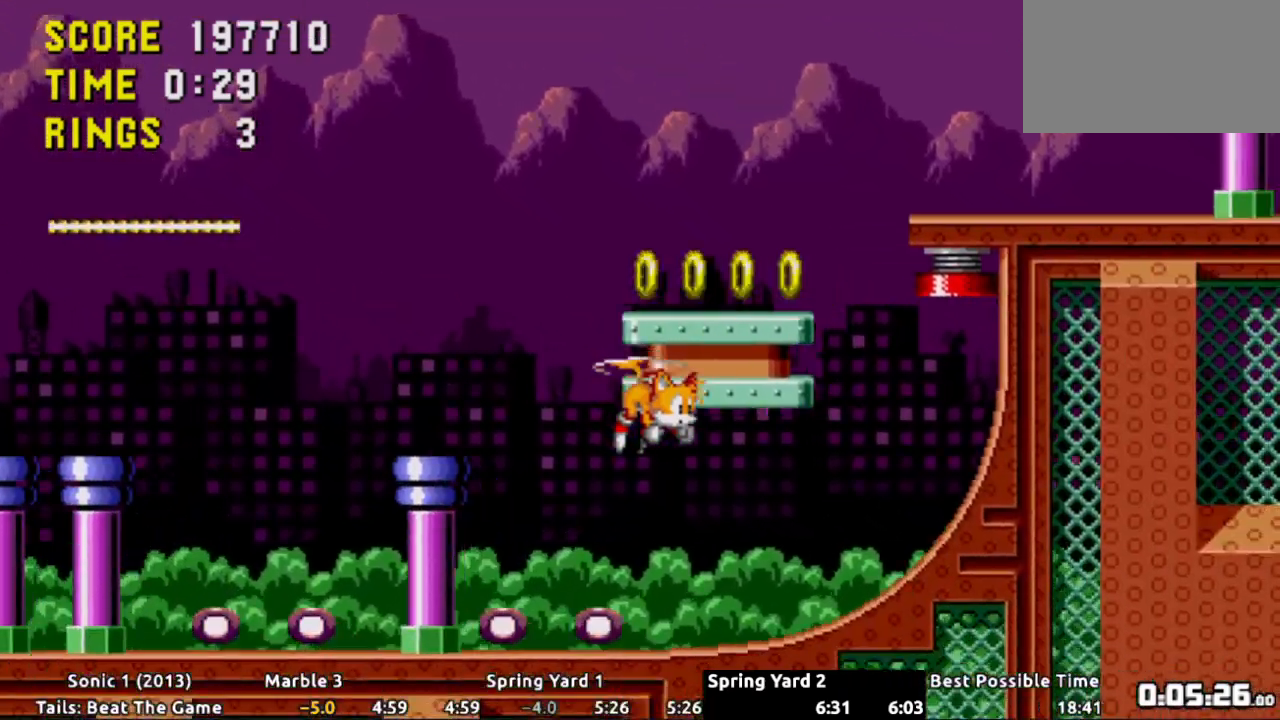
{"buttons": ["DPAD_RIGHT"], "events": [[17, "A", "up"], [267, "DPAD_RIGHT", "up"], [501, "DPAD_RIGHT", "down"]]}
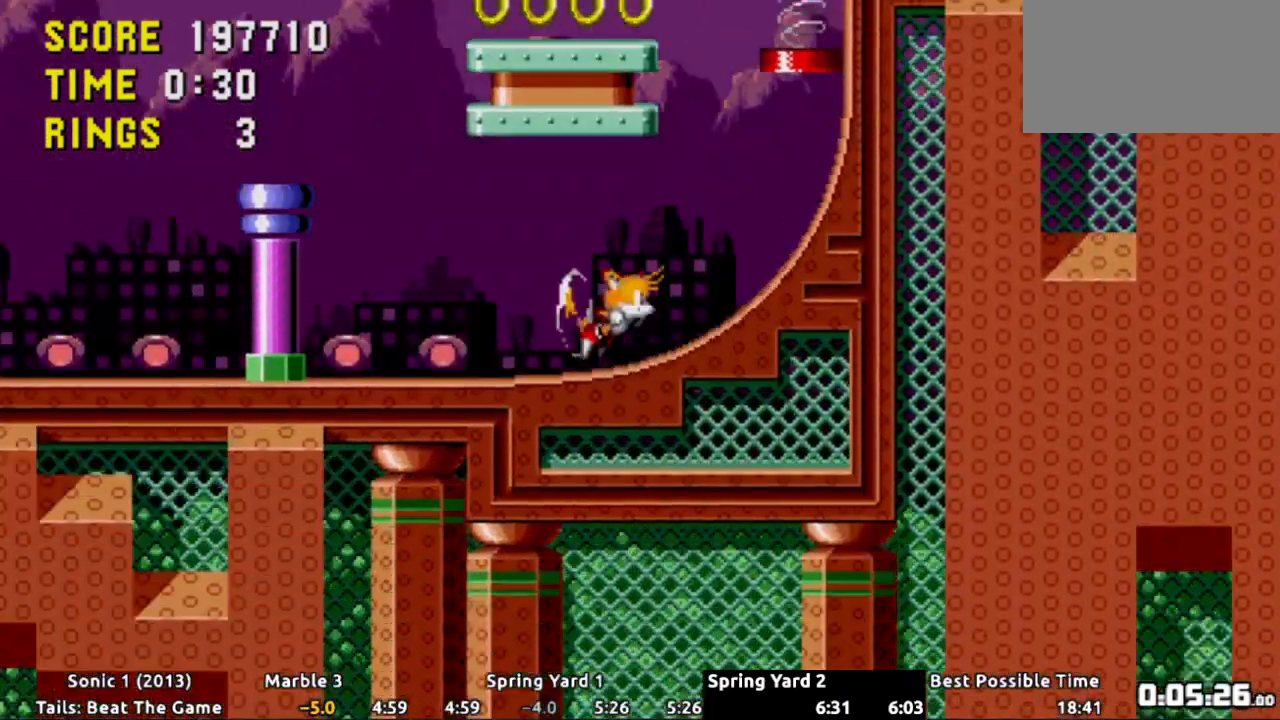
{"buttons": ["A", "DPAD_RIGHT"]}
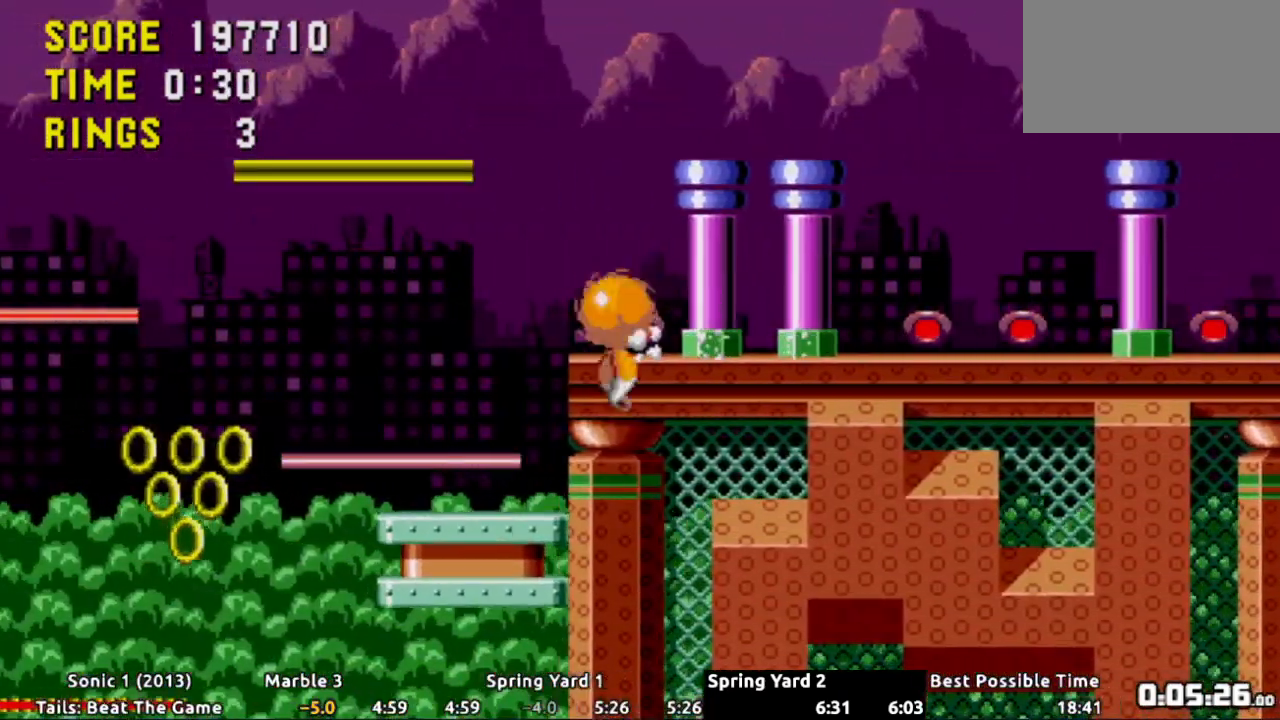
{"buttons": ["DPAD_RIGHT"], "events": [[267, "A", "up"]]}
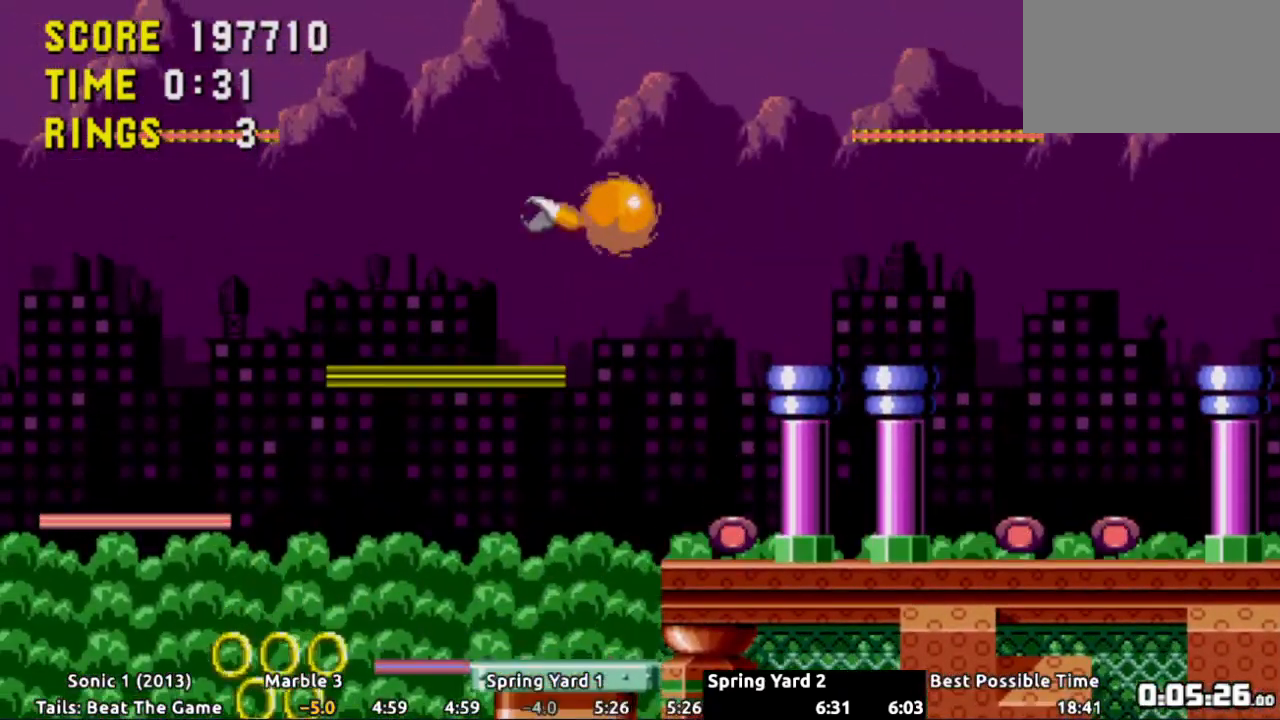
{"buttons": ["DPAD_RIGHT"], "events": []}
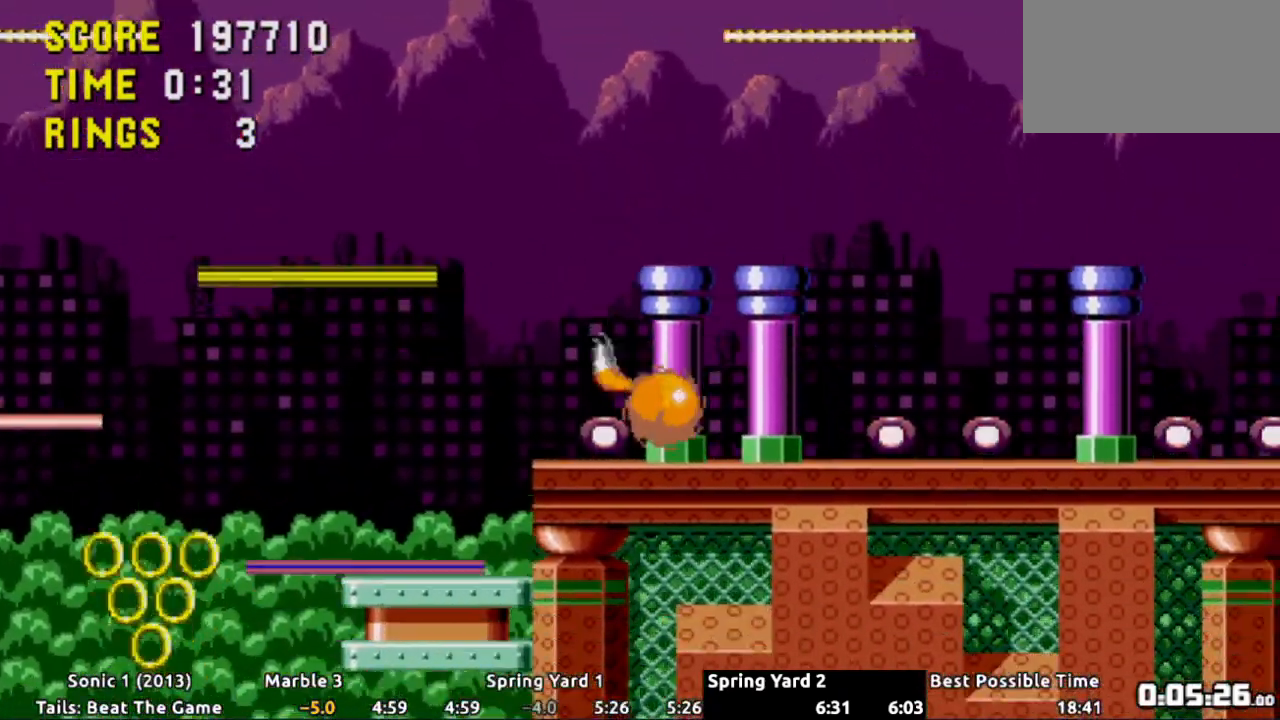
{"buttons": ["DPAD_RIGHT"]}
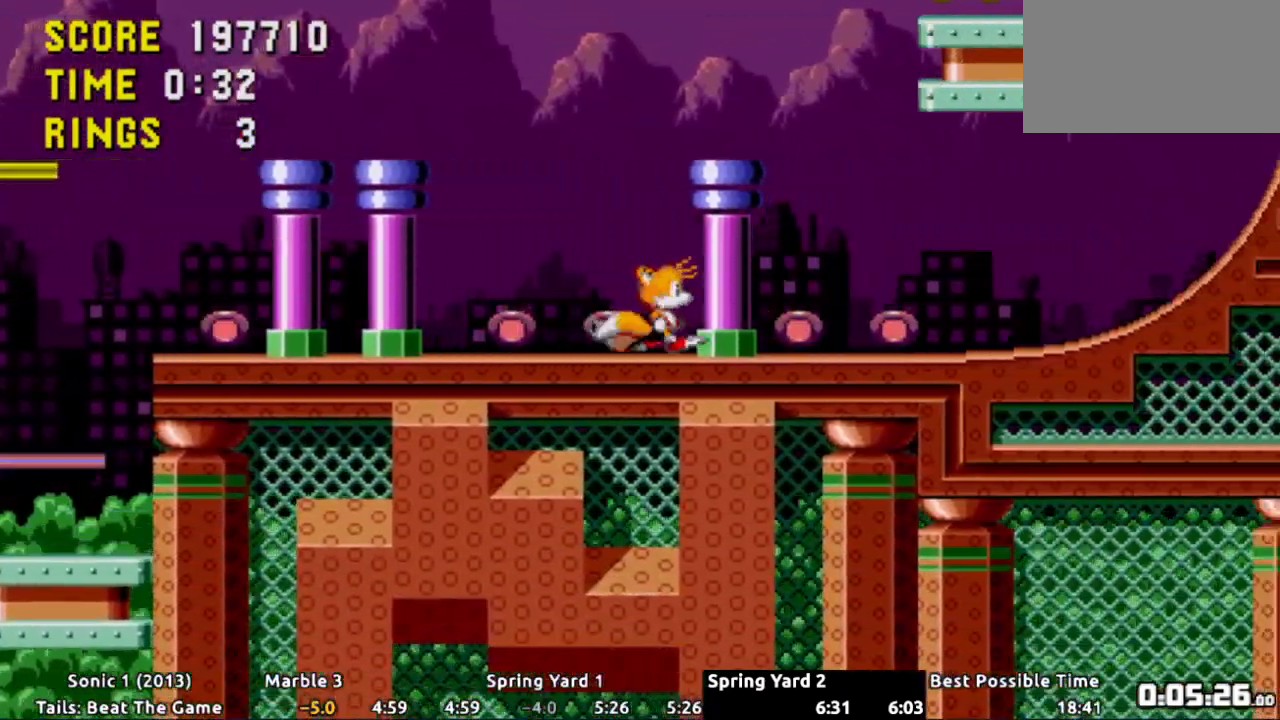
{"buttons": ["DPAD_LEFT"], "events": [[417, "DPAD_RIGHT", "up"], [483, "DPAD_LEFT", "down"]]}
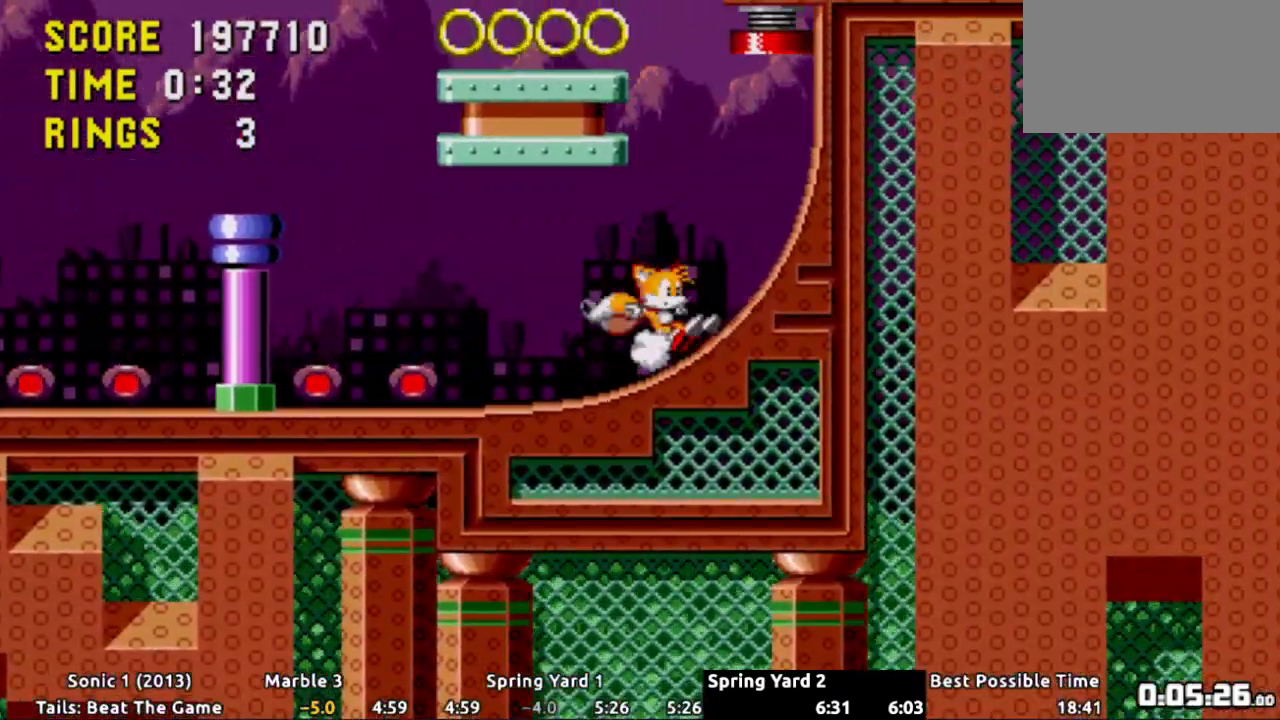
{"buttons": ["A", "DPAD_RIGHT"]}
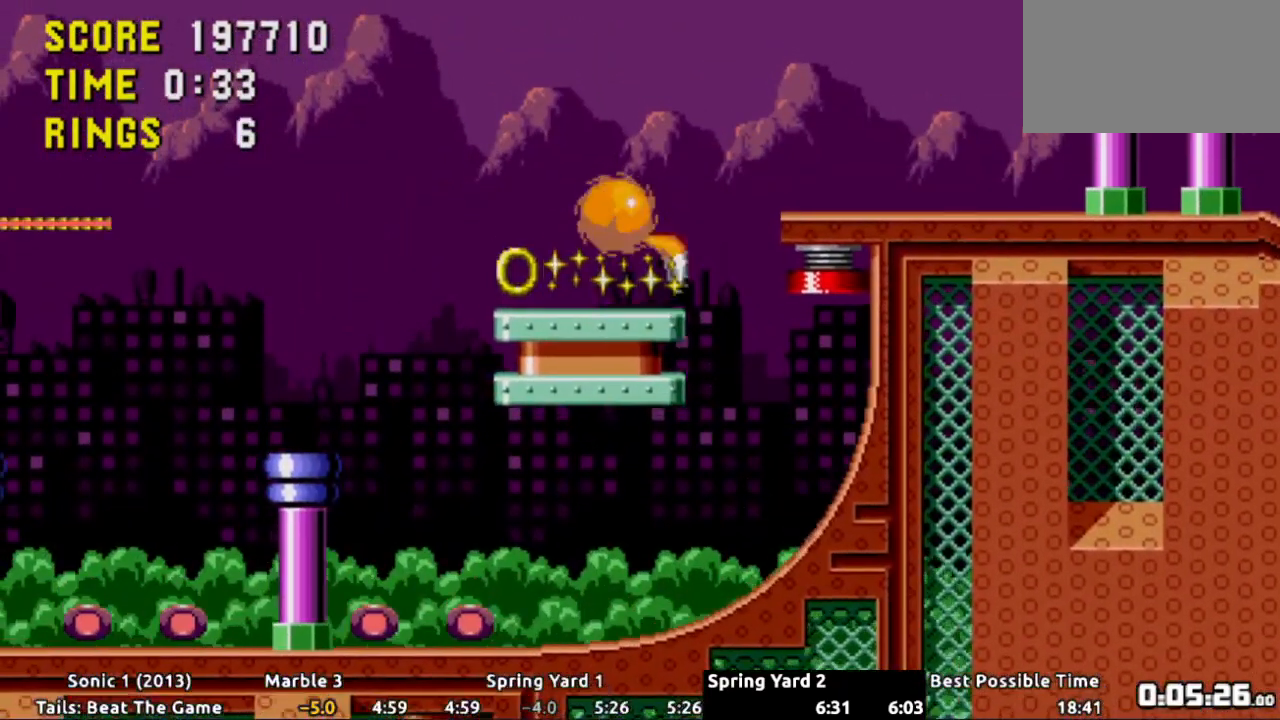
{"buttons": ["A", "DPAD_RIGHT"], "events": [[33, "A", "up"], [400, "A", "down"]]}
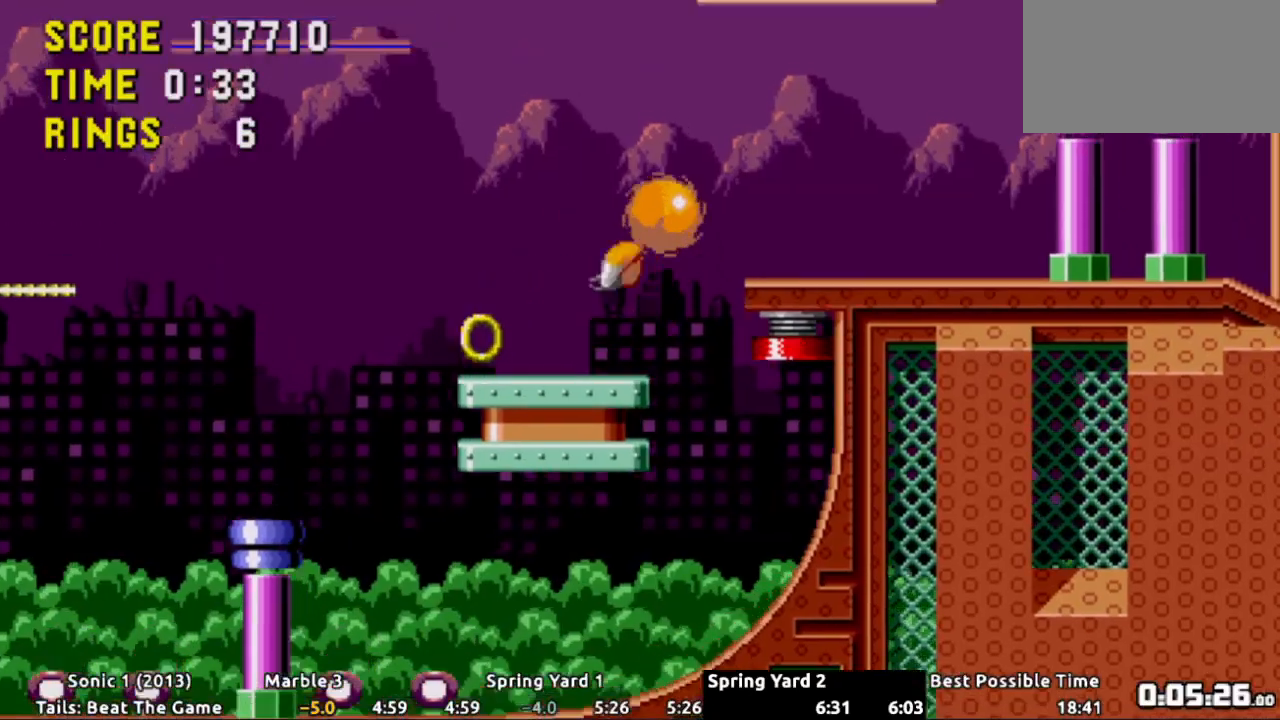
{"buttons": ["DPAD_RIGHT"], "events": [[67, "A", "up"]]}
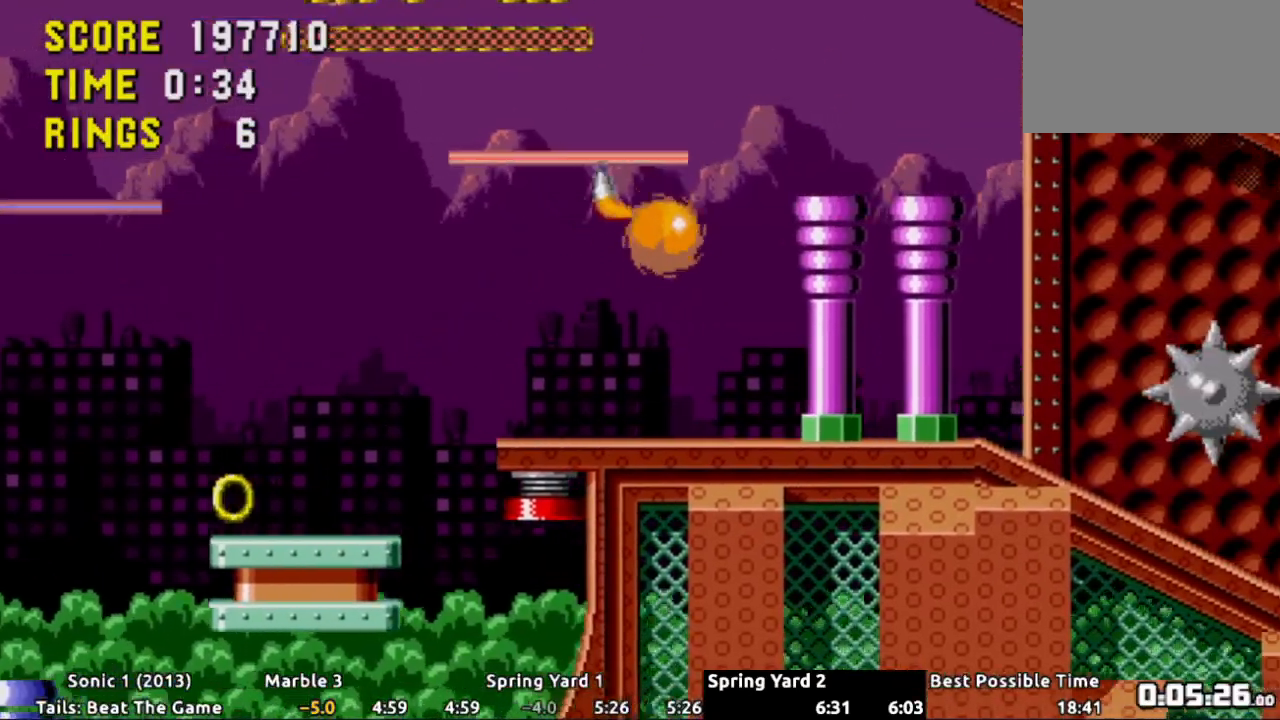
{"buttons": ["DPAD_RIGHT"], "events": [[333, "A", "down"], [383, "A", "up"]]}
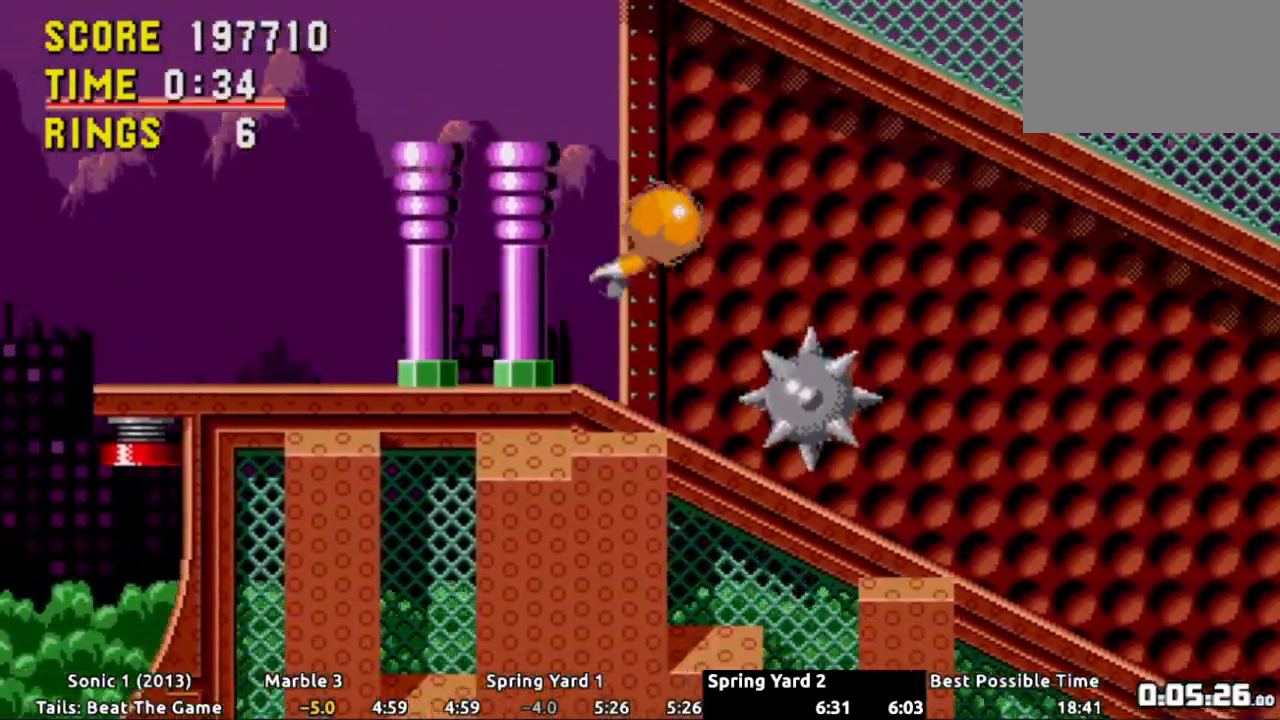
{"buttons": ["DPAD_RIGHT"], "events": [[84, "DPAD_RIGHT", "up"], [451, "DPAD_RIGHT", "down"]]}
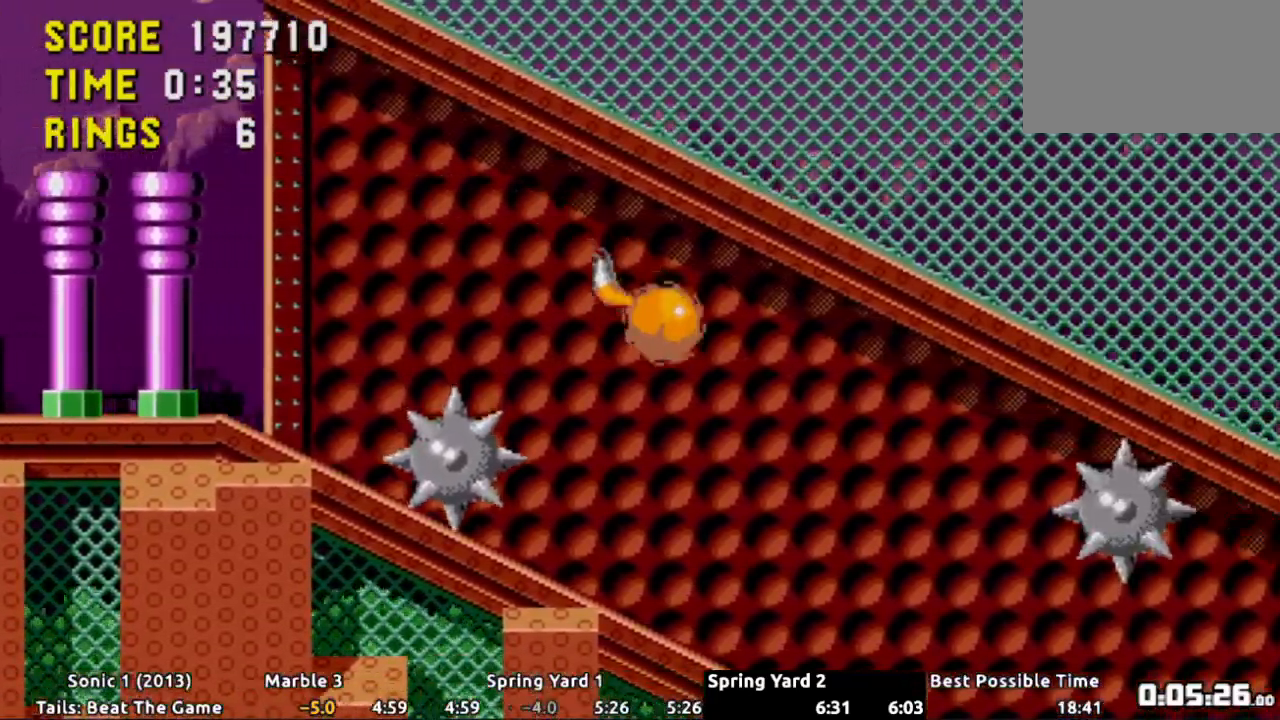
{"buttons": ["DPAD_DOWN"], "events": [[417, "DPAD_RIGHT", "up"], [450, "DPAD_DOWN", "down"]]}
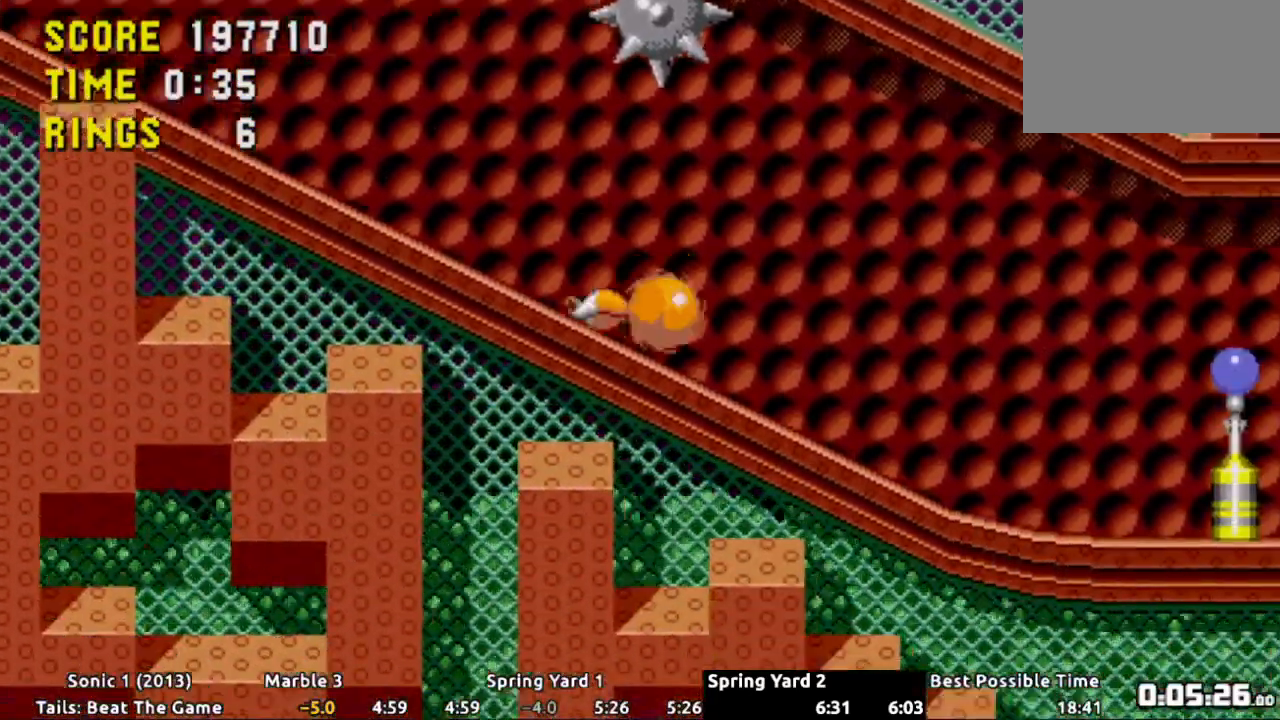
{"buttons": ["DPAD_RIGHT"], "events": [[250, "DPAD_DOWN", "up"], [451, "DPAD_RIGHT", "down"]]}
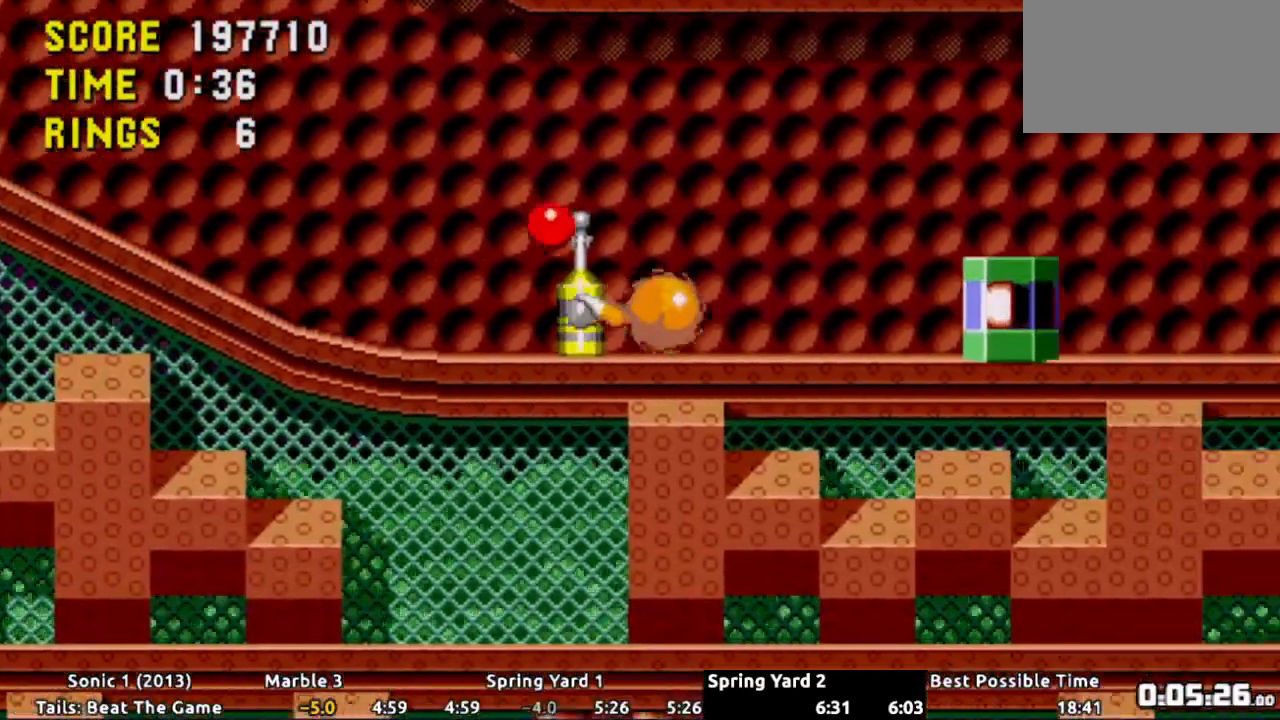
{"buttons": ["DPAD_RIGHT"], "events": [[166, "A", "down"], [250, "A", "up"]]}
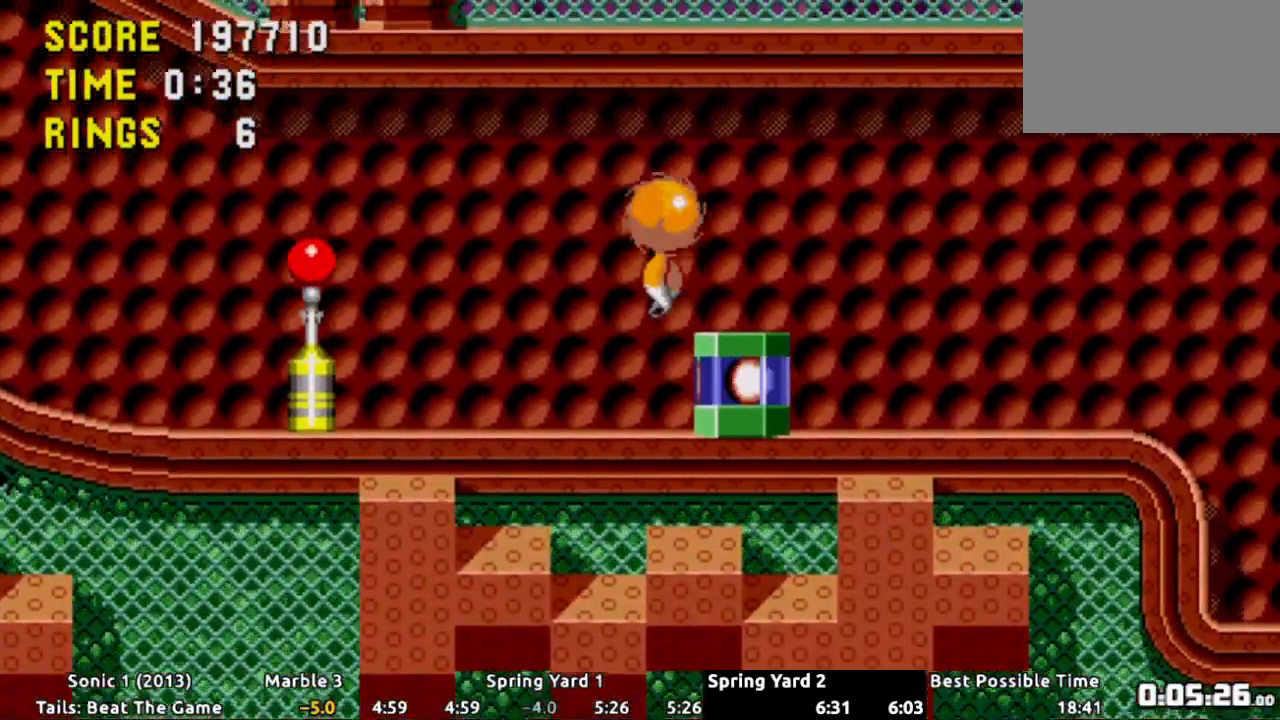
{"buttons": ["DPAD_RIGHT"], "events": [[317, "DPAD_RIGHT", "up"], [484, "DPAD_RIGHT", "down"]]}
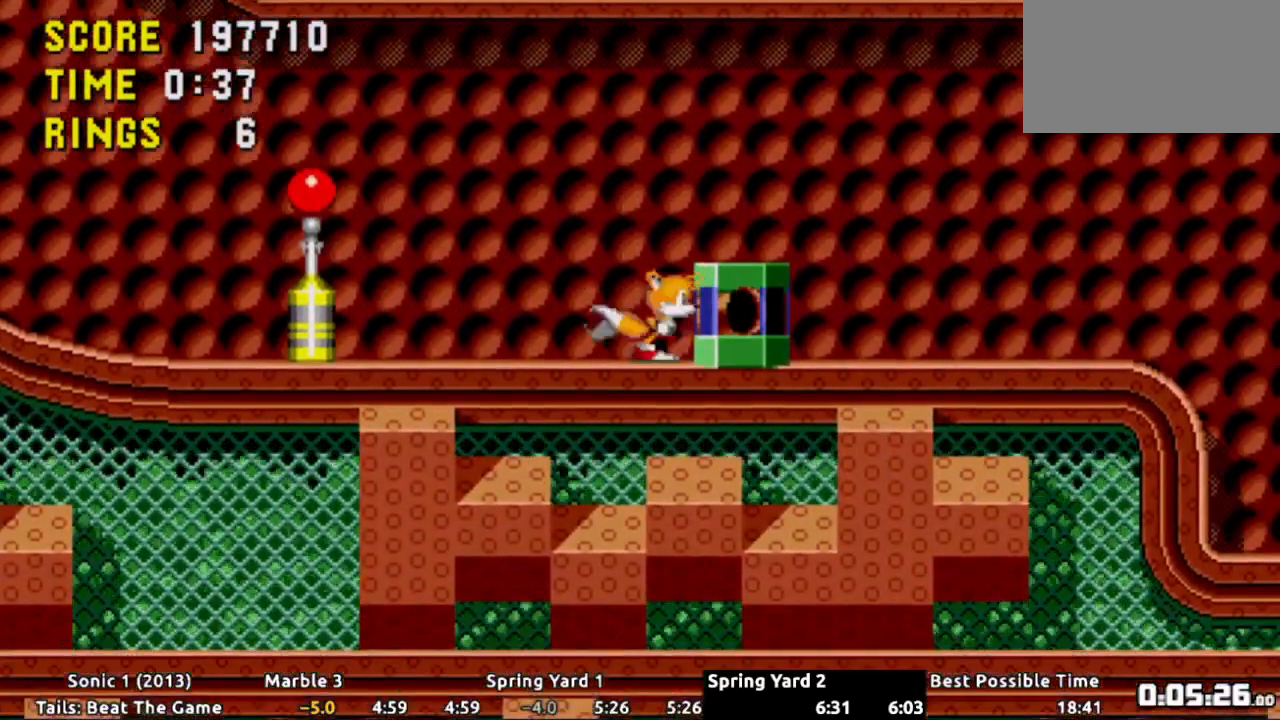
{"buttons": ["DPAD_RIGHT"], "events": [[50, "A", "down"], [233, "A", "up"]]}
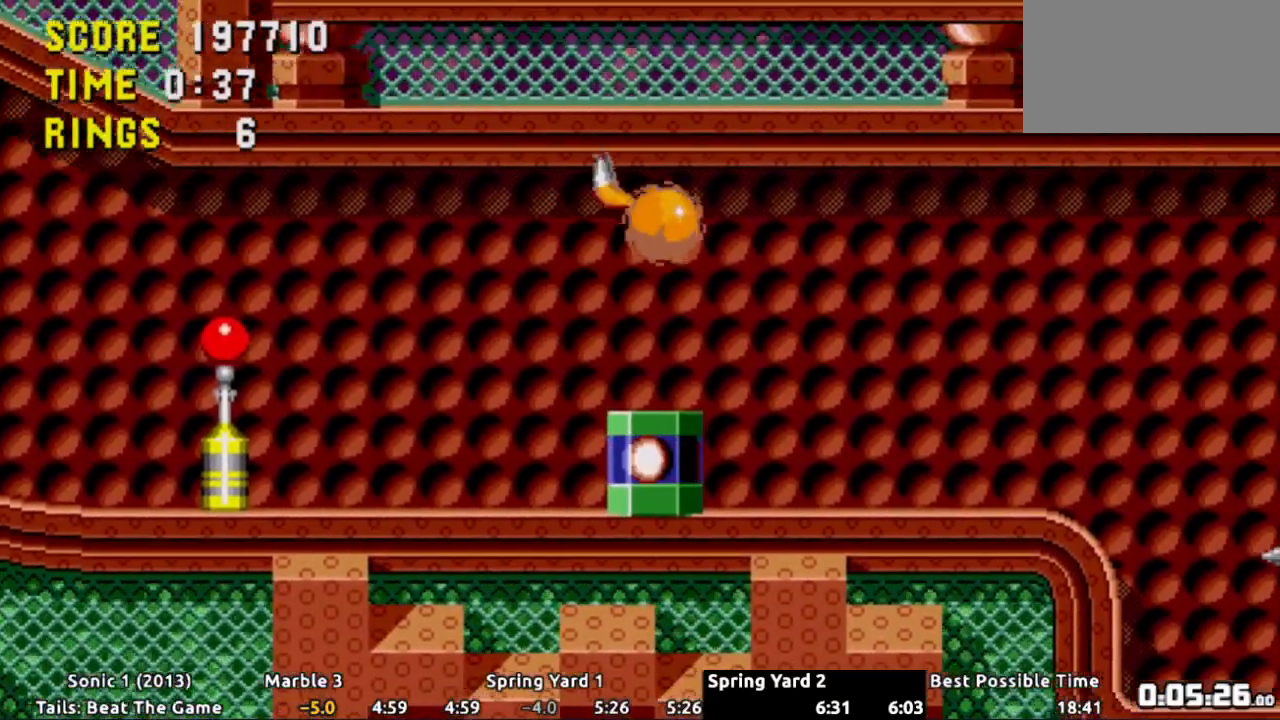
{"buttons": ["DPAD_DOWN"], "events": [[484, "DPAD_DOWN", "down"], [484, "DPAD_RIGHT", "up"]]}
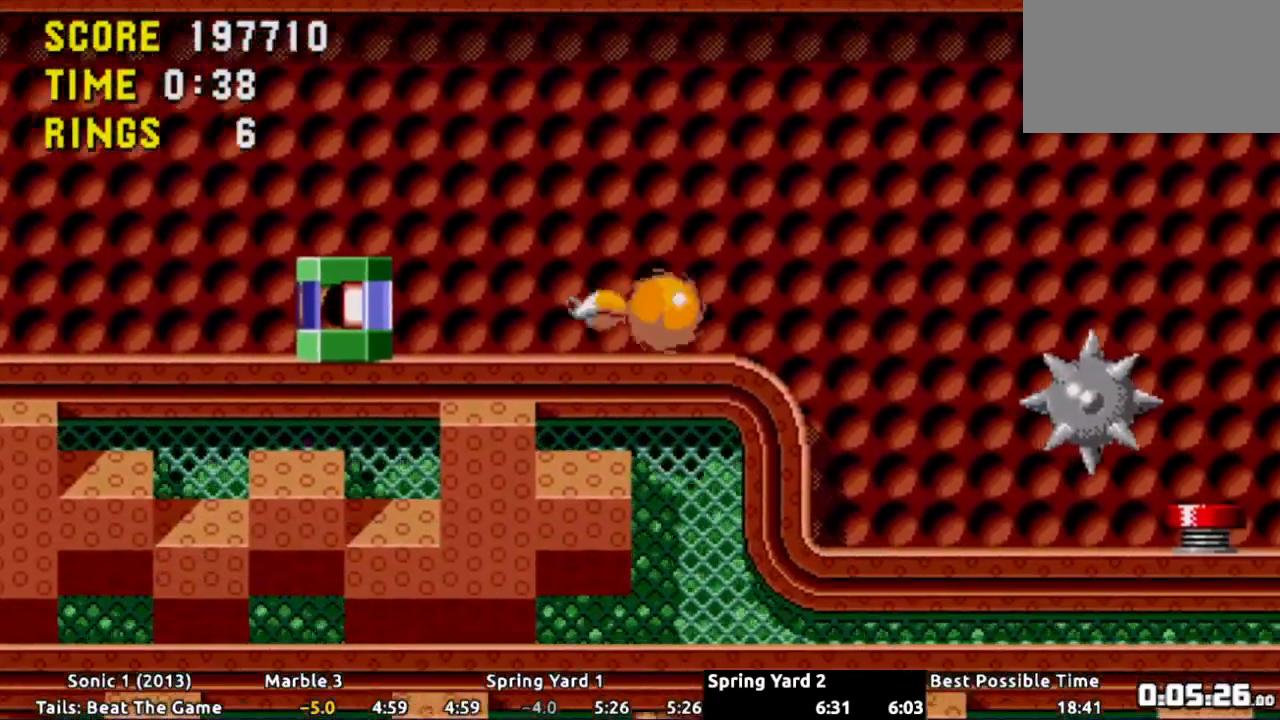
{"buttons": ["A", "DPAD_RIGHT"], "events": [[83, "DPAD_DOWN", "up"], [83, "DPAD_RIGHT", "down"], [133, "A", "down"]]}
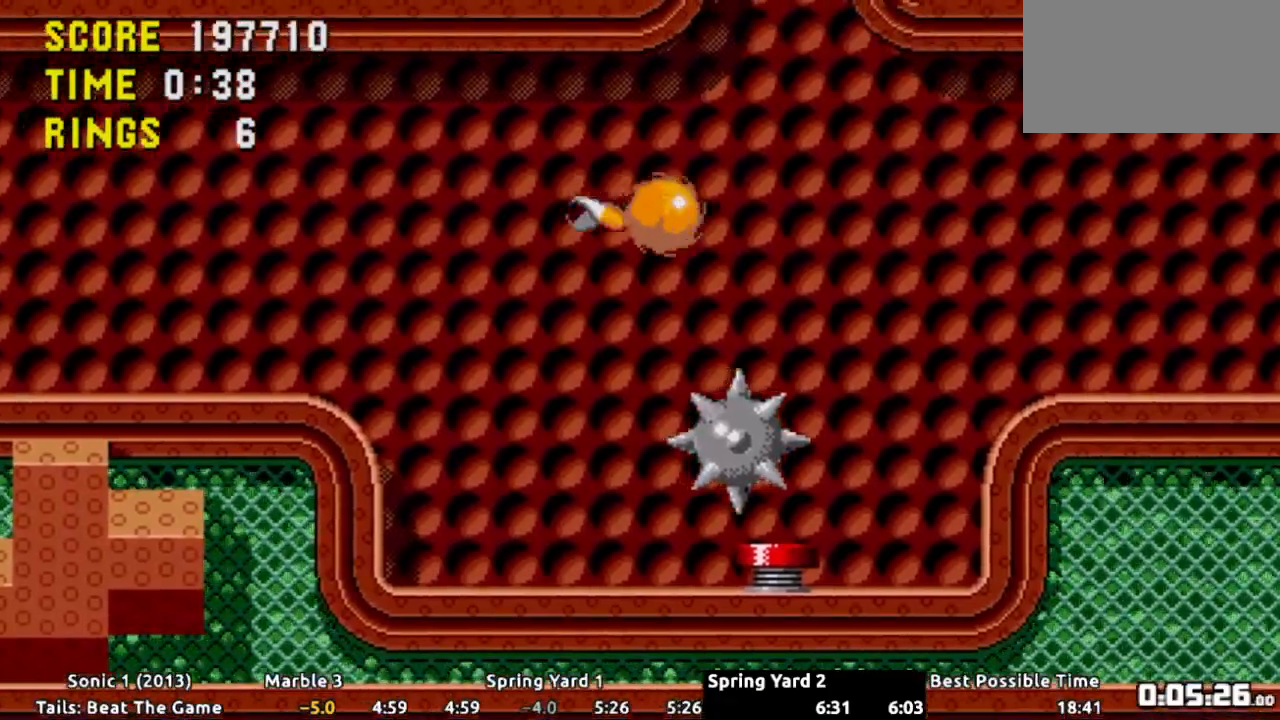
{"buttons": ["DPAD_RIGHT"], "events": [[100, "A", "up"], [284, "A", "down"], [350, "A", "up"]]}